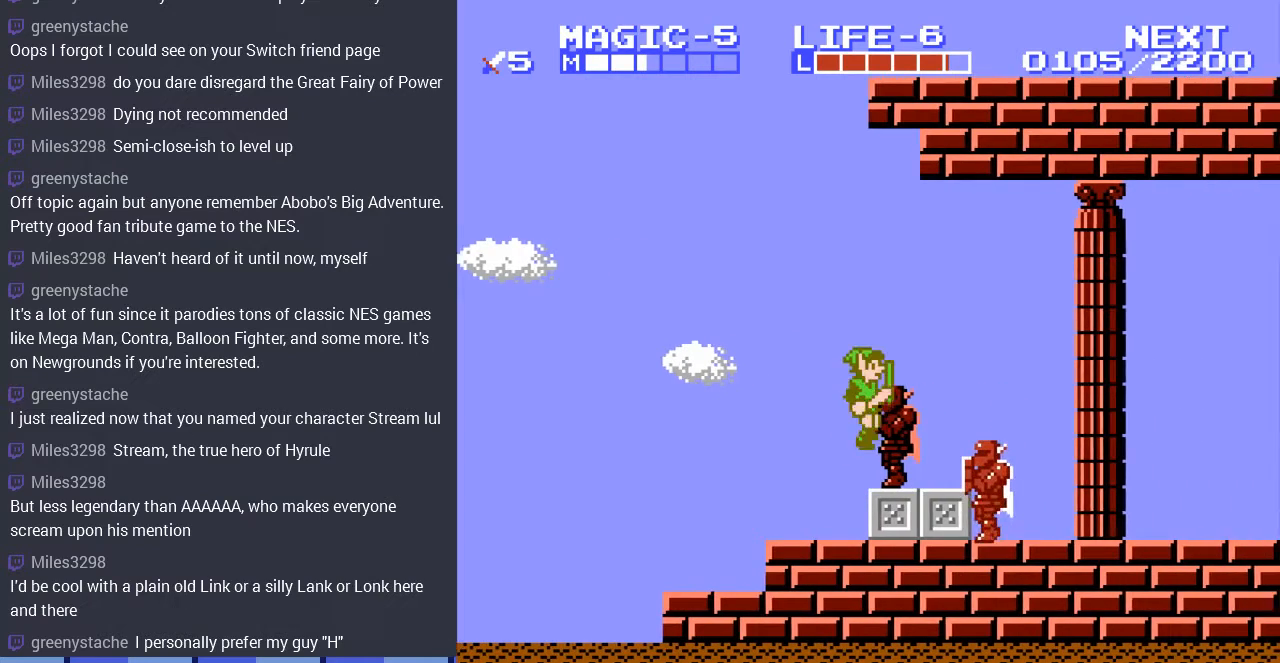
Gameplay with a controller (Nintendo layout); each line is a JSON object with the inputs held at the frame after it. "events" lists button and stick changes between this image and that frame as [ms after this image, input, new state], when the widget could be followed in between. Not read: L3 R3.
{"buttons": ["B", "DPAD_DOWN"], "events": [[200, "B", "down"], [333, "B", "up"], [367, "DPAD_DOWN", "down"], [500, "B", "down"]]}
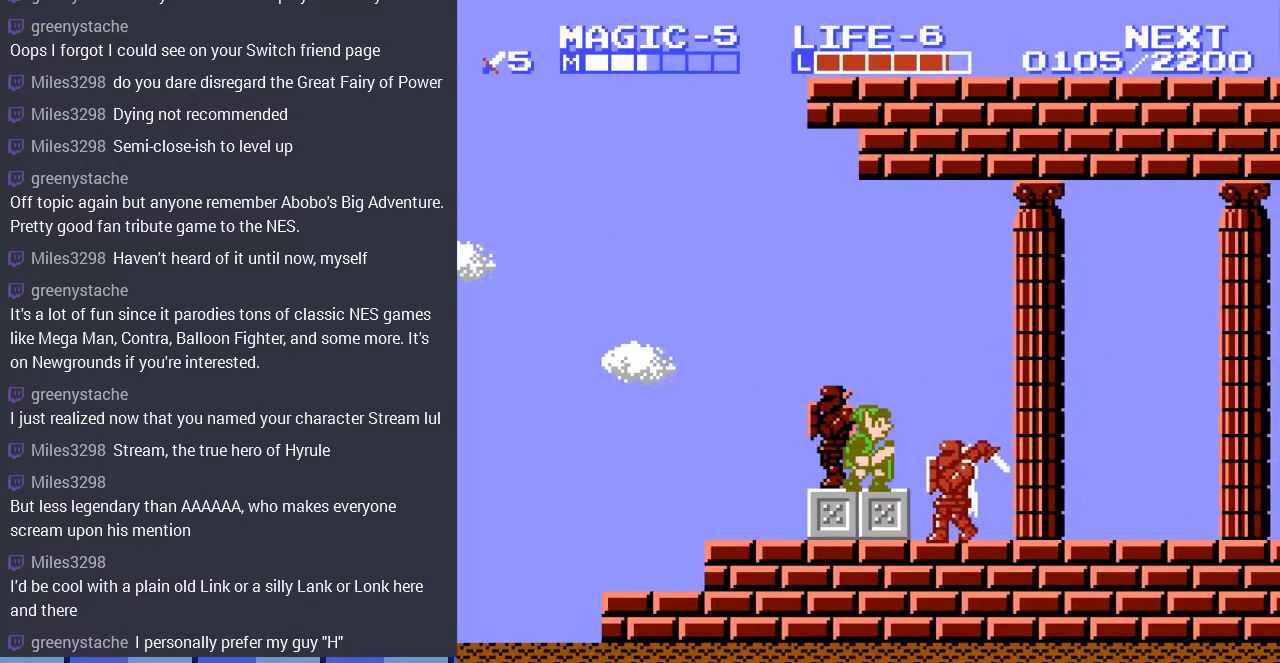
{"buttons": [], "events": [[133, "B", "up"], [233, "B", "down"], [333, "B", "up"], [367, "DPAD_DOWN", "up"]]}
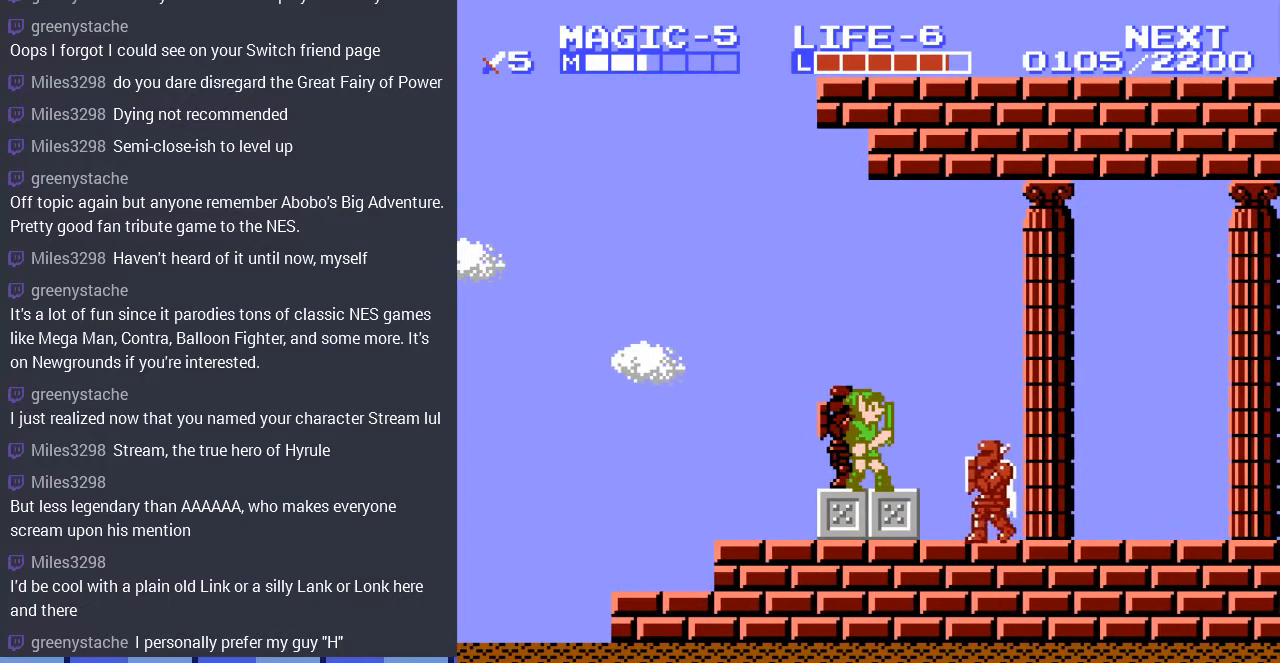
{"buttons": ["B", "DPAD_DOWN"], "events": [[300, "DPAD_DOWN", "down"], [367, "B", "down"]]}
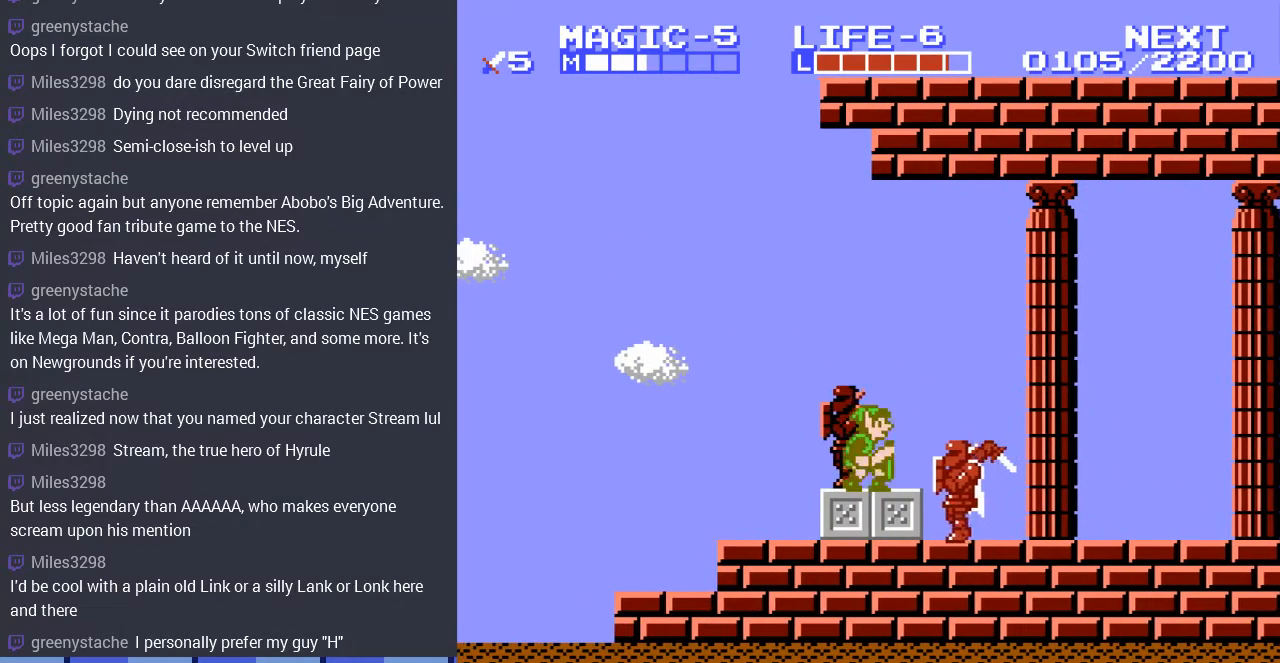
{"buttons": [], "events": [[33, "B", "up"], [33, "DPAD_DOWN", "up"]]}
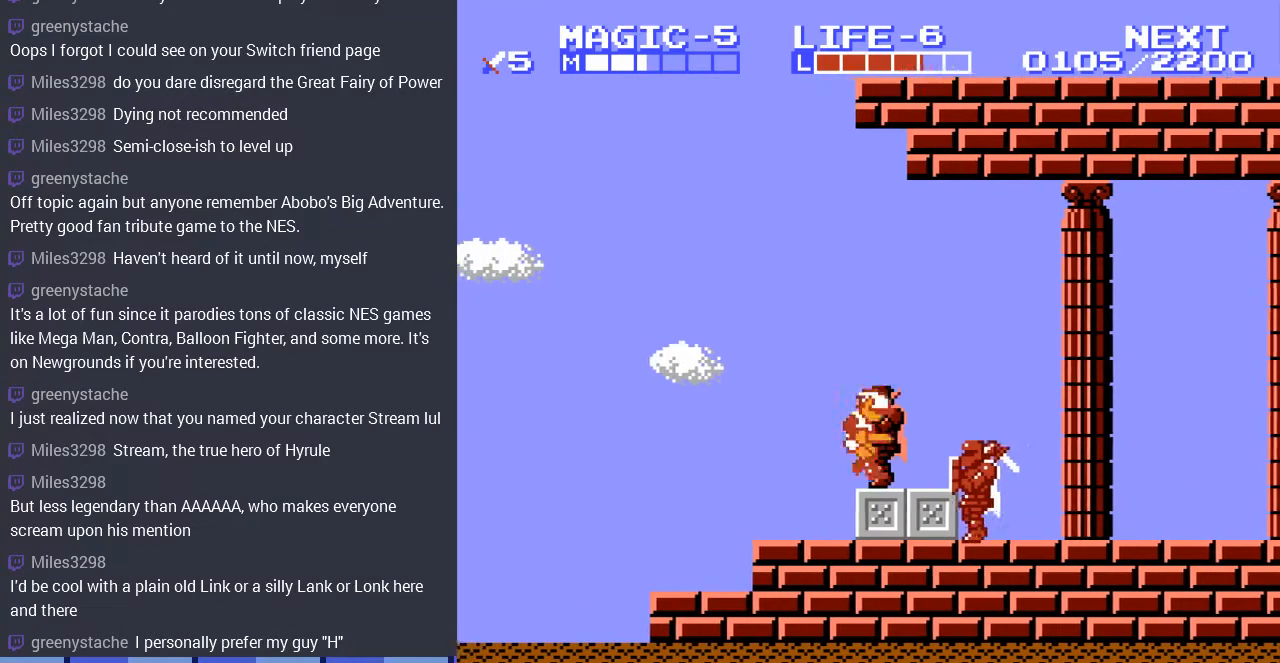
{"buttons": ["DPAD_RIGHT"], "events": [[167, "DPAD_RIGHT", "down"]]}
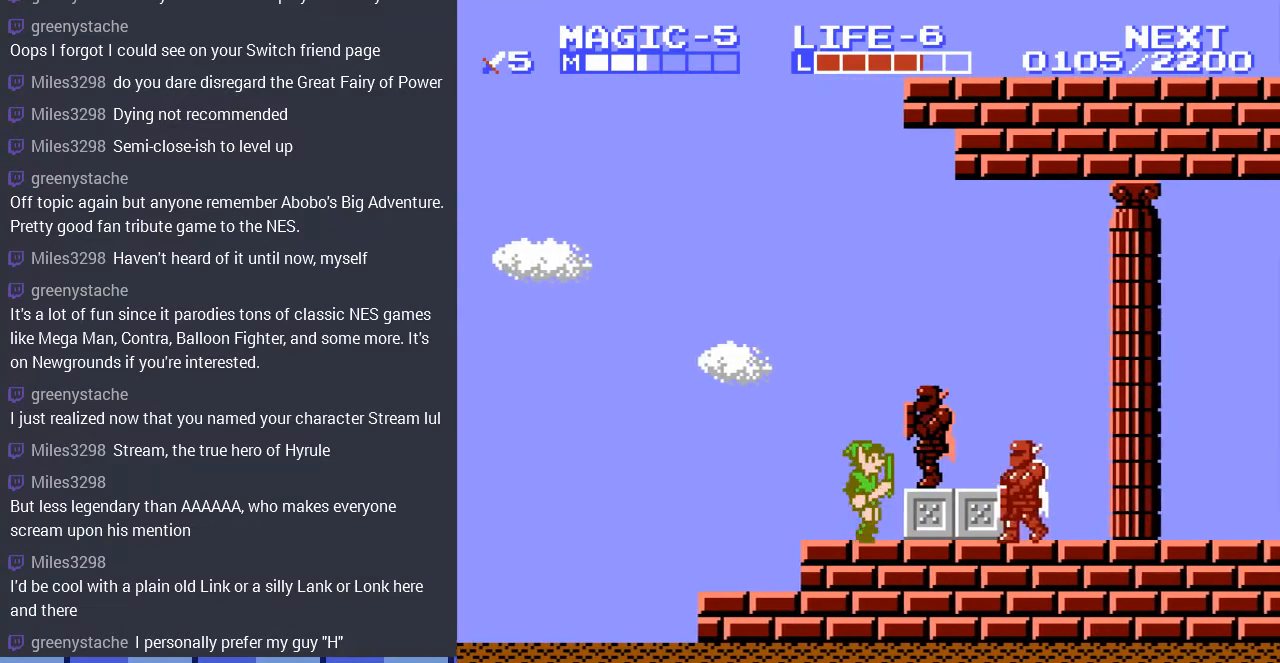
{"buttons": ["A", "DPAD_RIGHT"], "events": [[33, "A", "down"], [100, "A", "up"], [267, "DPAD_RIGHT", "up"], [467, "DPAD_RIGHT", "down"], [500, "A", "down"]]}
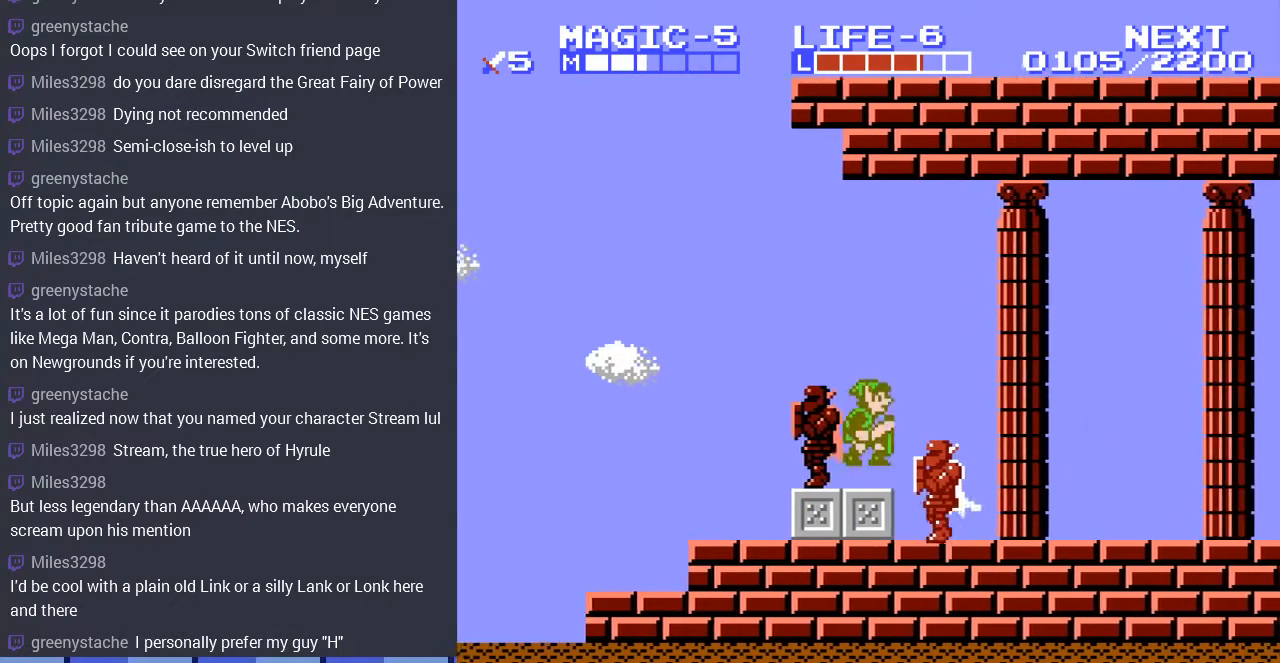
{"buttons": ["DPAD_DOWN", "DPAD_LEFT"], "events": [[33, "DPAD_RIGHT", "up"], [67, "DPAD_DOWN", "down"], [100, "A", "up"], [433, "DPAD_LEFT", "down"]]}
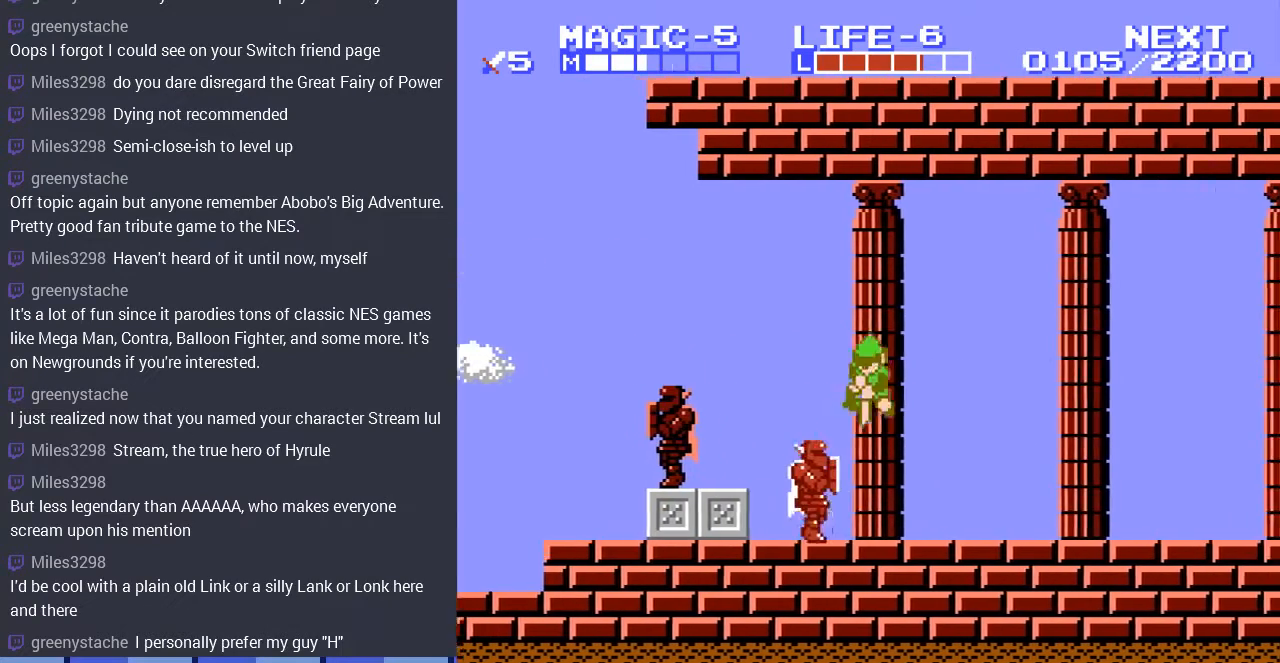
{"buttons": ["DPAD_LEFT"], "events": [[67, "DPAD_LEFT", "up"], [133, "DPAD_DOWN", "up"], [233, "DPAD_LEFT", "down"], [333, "DPAD_LEFT", "up"], [367, "DPAD_LEFT", "down"]]}
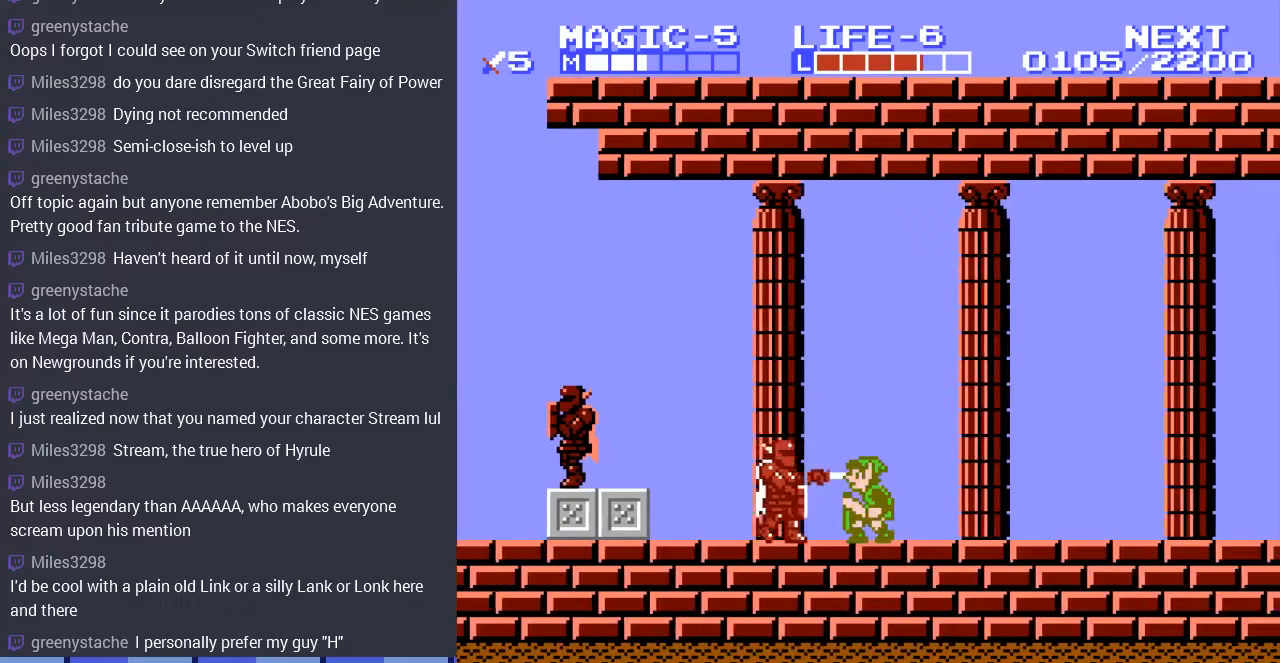
{"buttons": ["DPAD_DOWN"], "events": [[67, "DPAD_DOWN", "down"], [67, "DPAD_LEFT", "up"], [200, "DPAD_DOWN", "up"], [300, "DPAD_LEFT", "down"], [467, "DPAD_DOWN", "down"], [467, "DPAD_LEFT", "up"]]}
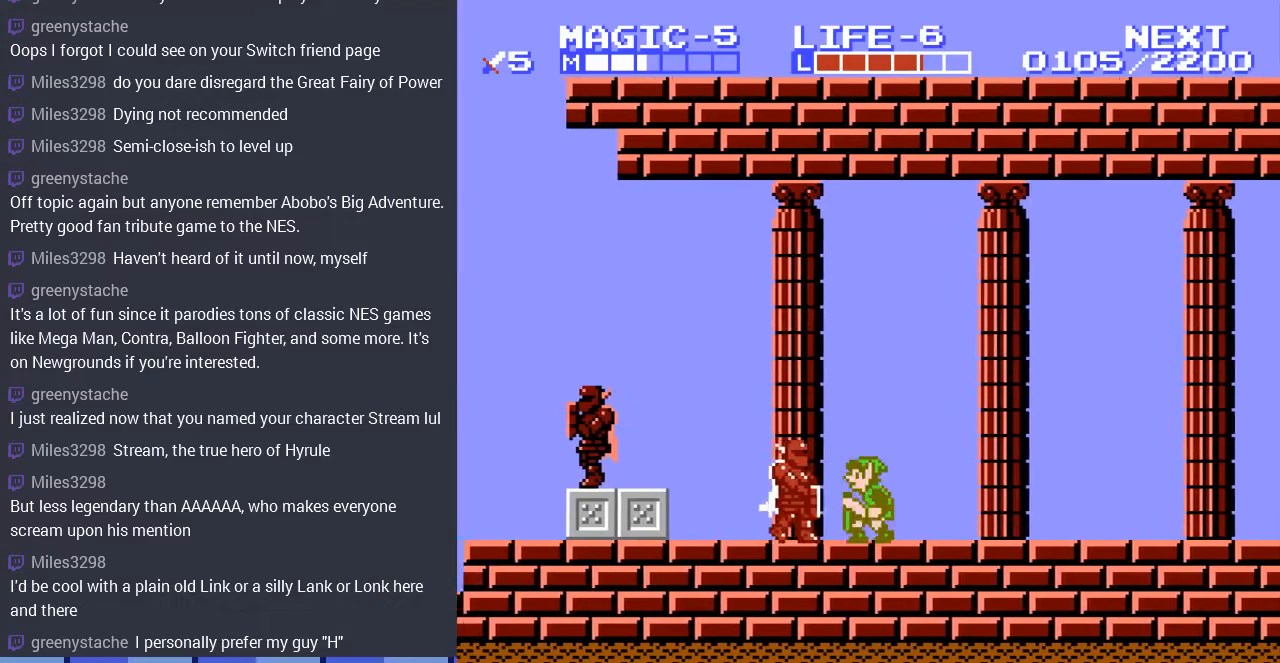
{"buttons": [], "events": [[33, "B", "down"], [133, "DPAD_DOWN", "up"], [133, "DPAD_LEFT", "down"], [167, "B", "up"], [167, "DPAD_LEFT", "up"], [333, "B", "down"], [333, "DPAD_LEFT", "down"], [467, "B", "up"], [467, "DPAD_LEFT", "up"]]}
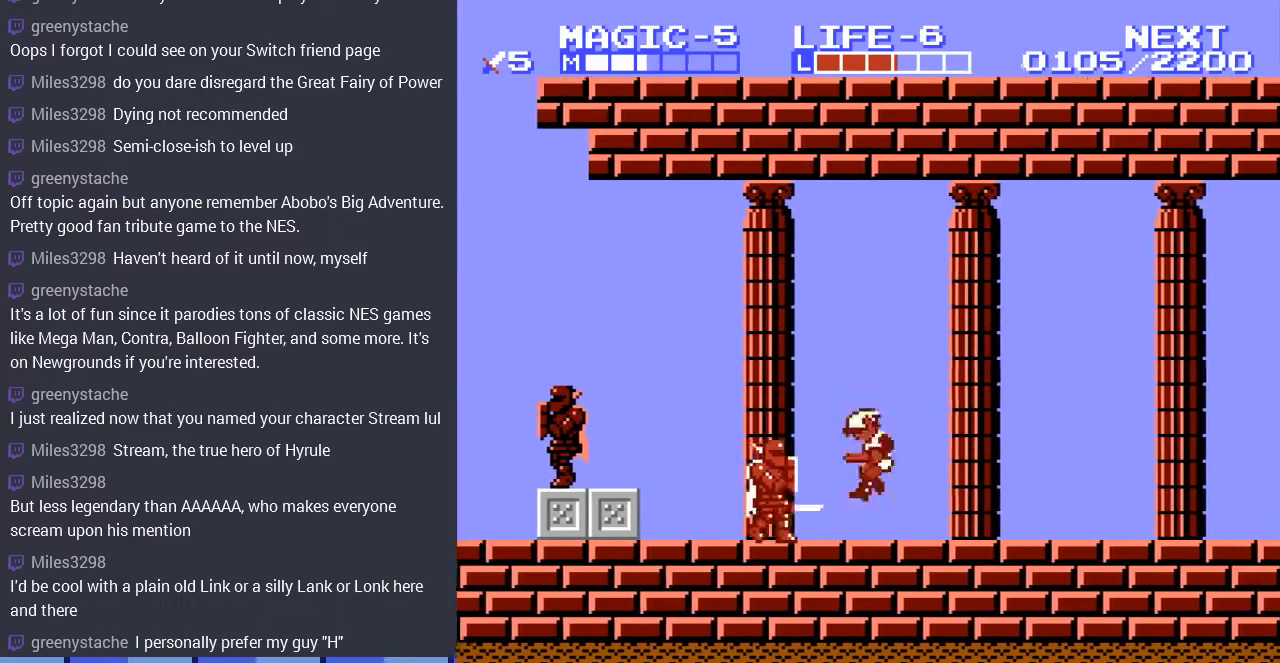
{"buttons": ["DPAD_LEFT"], "events": [[467, "DPAD_LEFT", "down"]]}
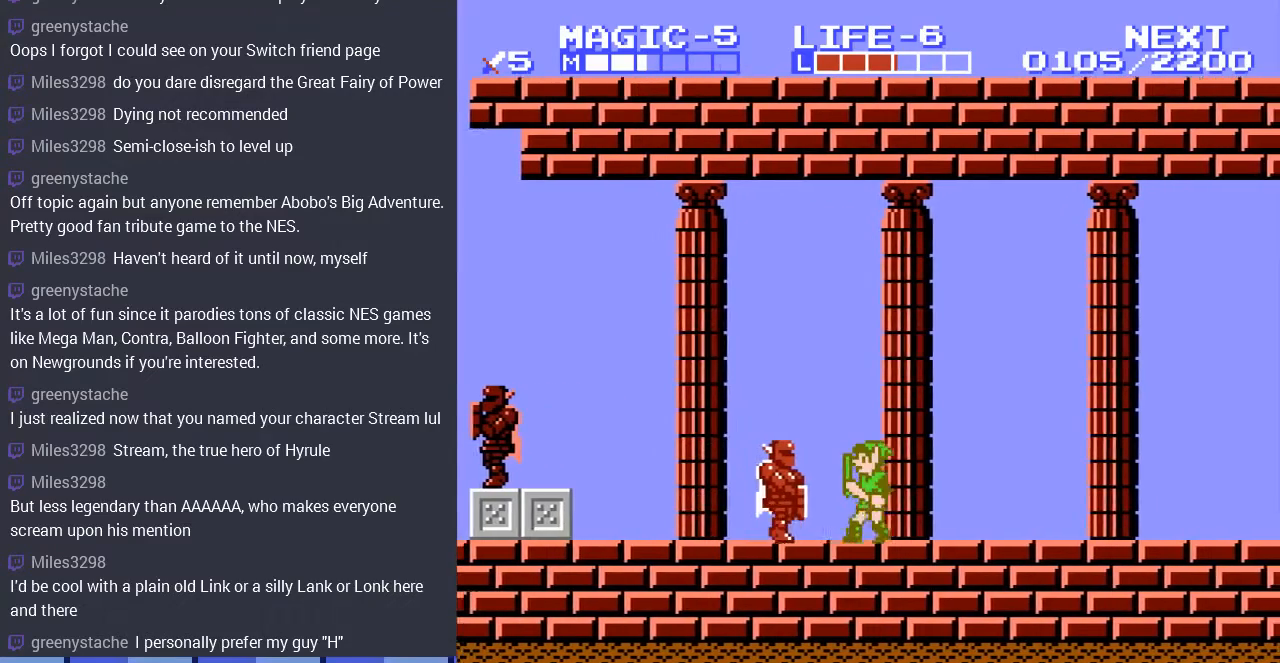
{"buttons": ["B", "DPAD_LEFT"], "events": [[267, "B", "down"], [400, "B", "up"], [433, "DPAD_LEFT", "up"], [500, "B", "down"], [500, "DPAD_LEFT", "down"]]}
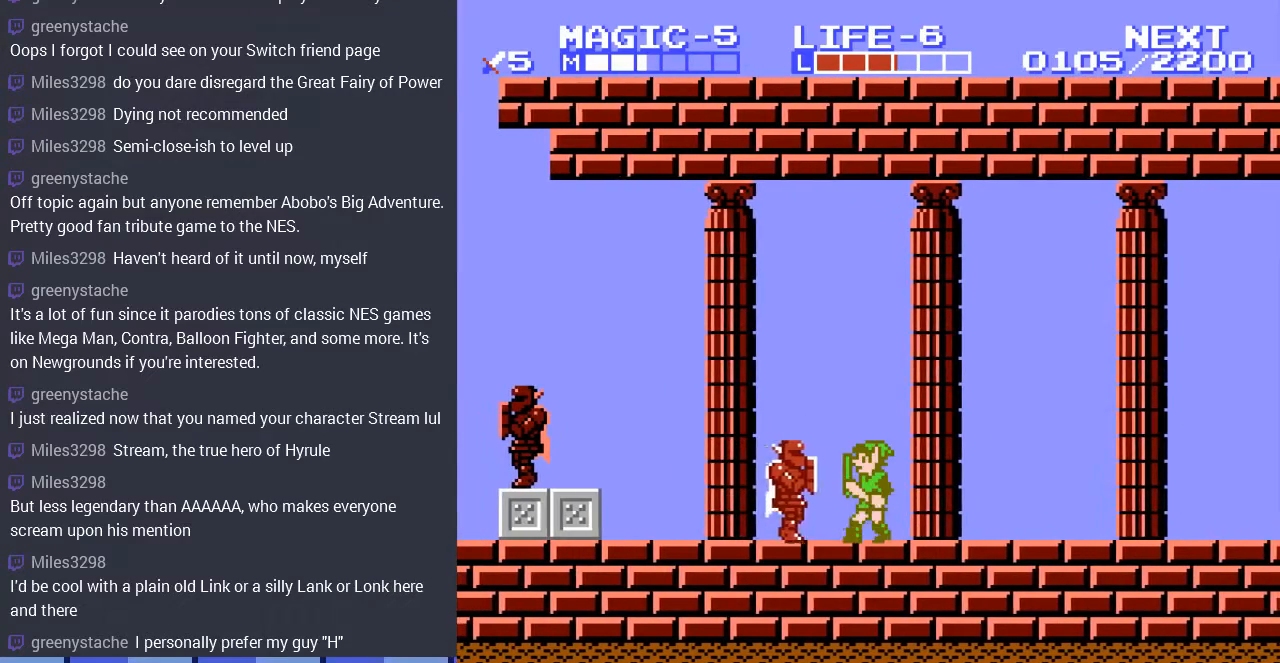
{"buttons": ["B", "DPAD_DOWN", "DPAD_LEFT"], "events": [[133, "B", "up"], [233, "DPAD_DOWN", "down"], [267, "DPAD_LEFT", "up"], [333, "B", "down"], [433, "B", "up"], [500, "B", "down"], [500, "DPAD_LEFT", "down"]]}
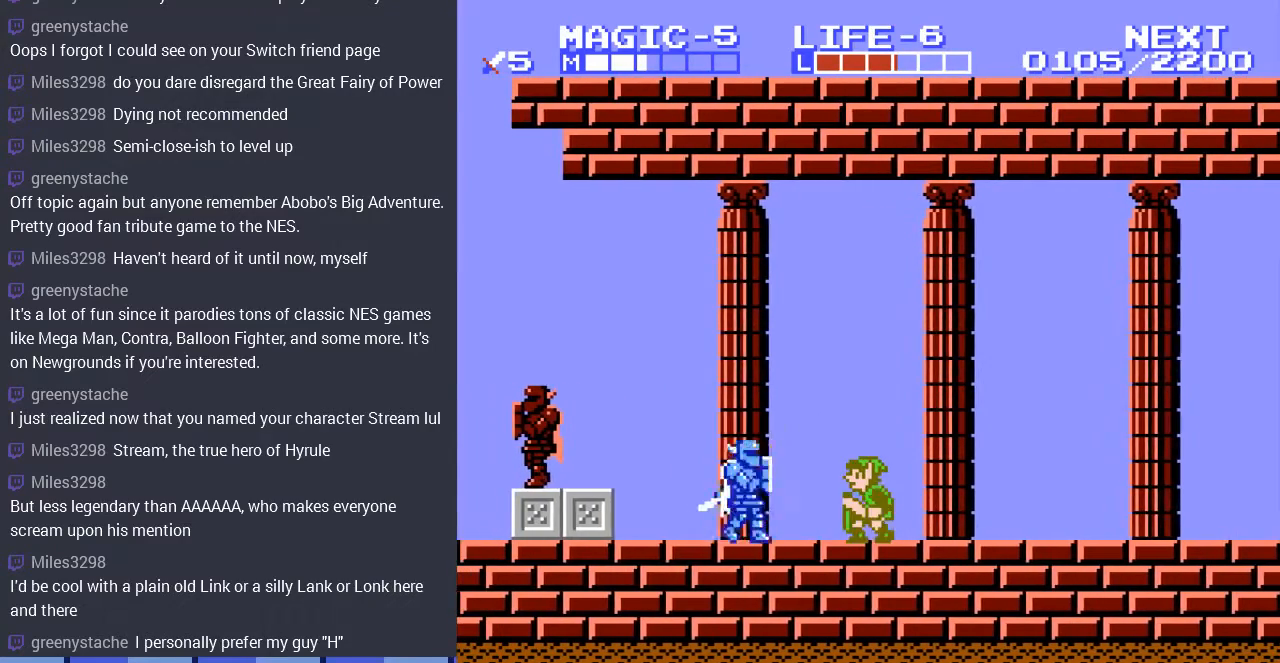
{"buttons": [], "events": [[67, "DPAD_DOWN", "up"], [100, "B", "up"], [433, "DPAD_LEFT", "up"]]}
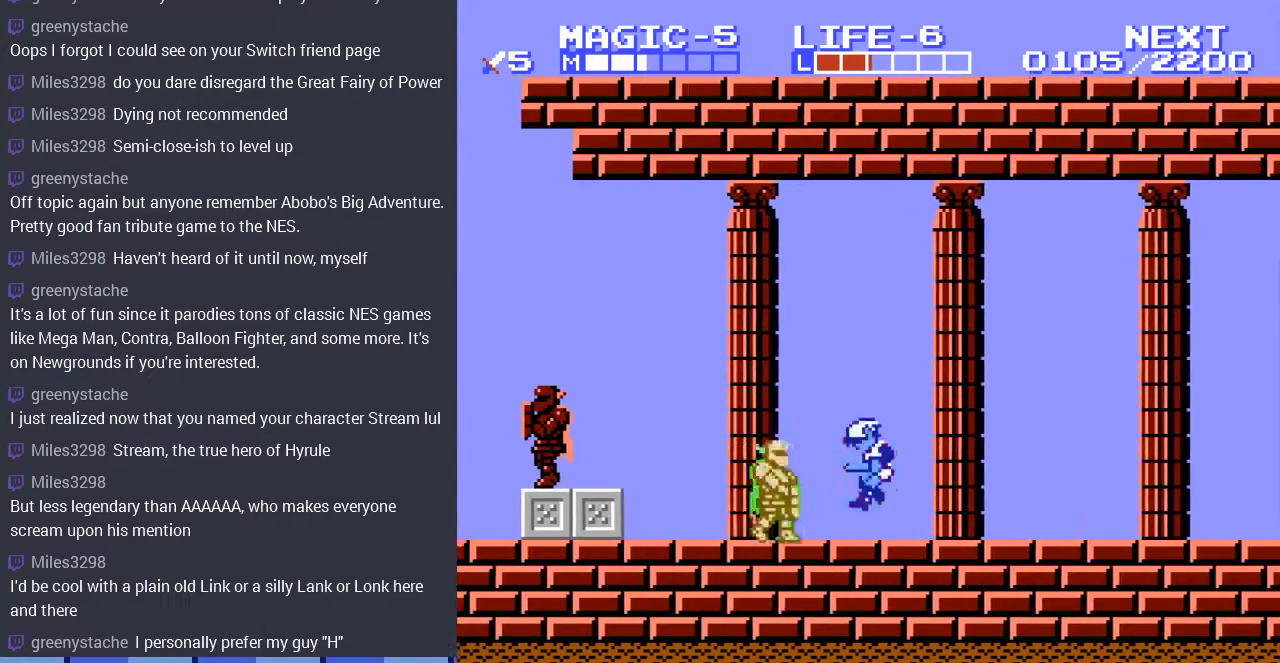
{"buttons": ["DPAD_LEFT"], "events": [[367, "DPAD_LEFT", "down"]]}
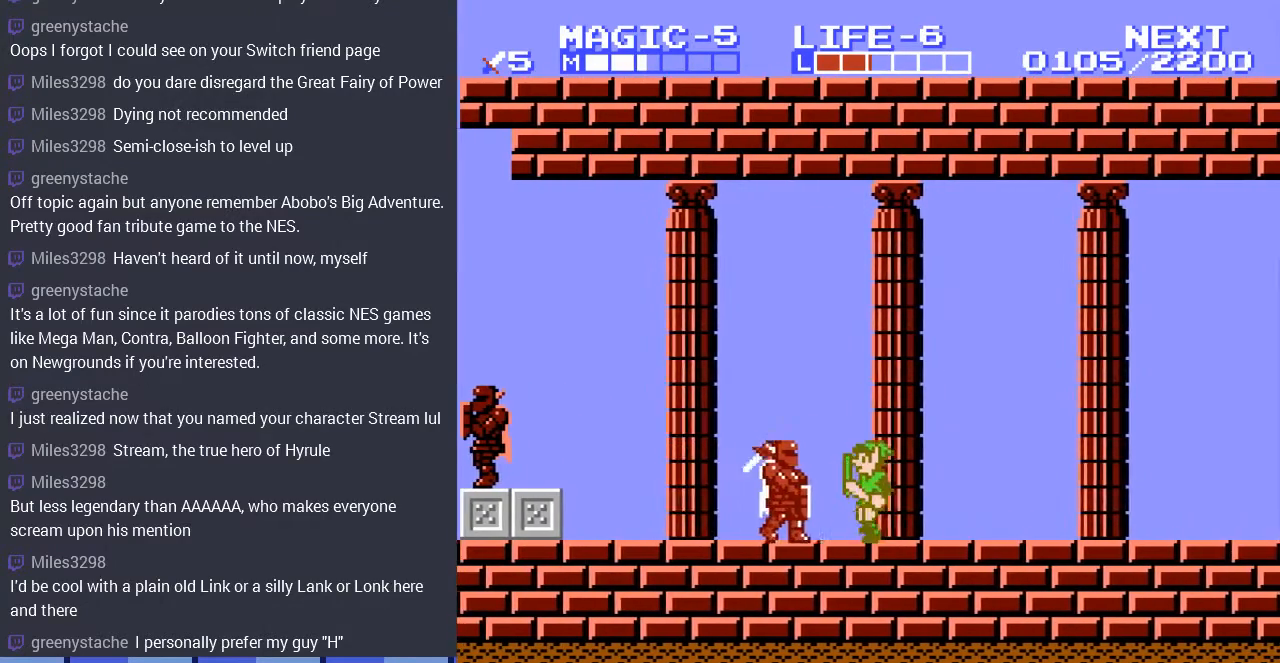
{"buttons": ["DPAD_LEFT"], "events": [[167, "B", "down"], [233, "DPAD_LEFT", "up"], [267, "B", "up"], [367, "B", "down"], [433, "DPAD_LEFT", "down"], [467, "B", "up"]]}
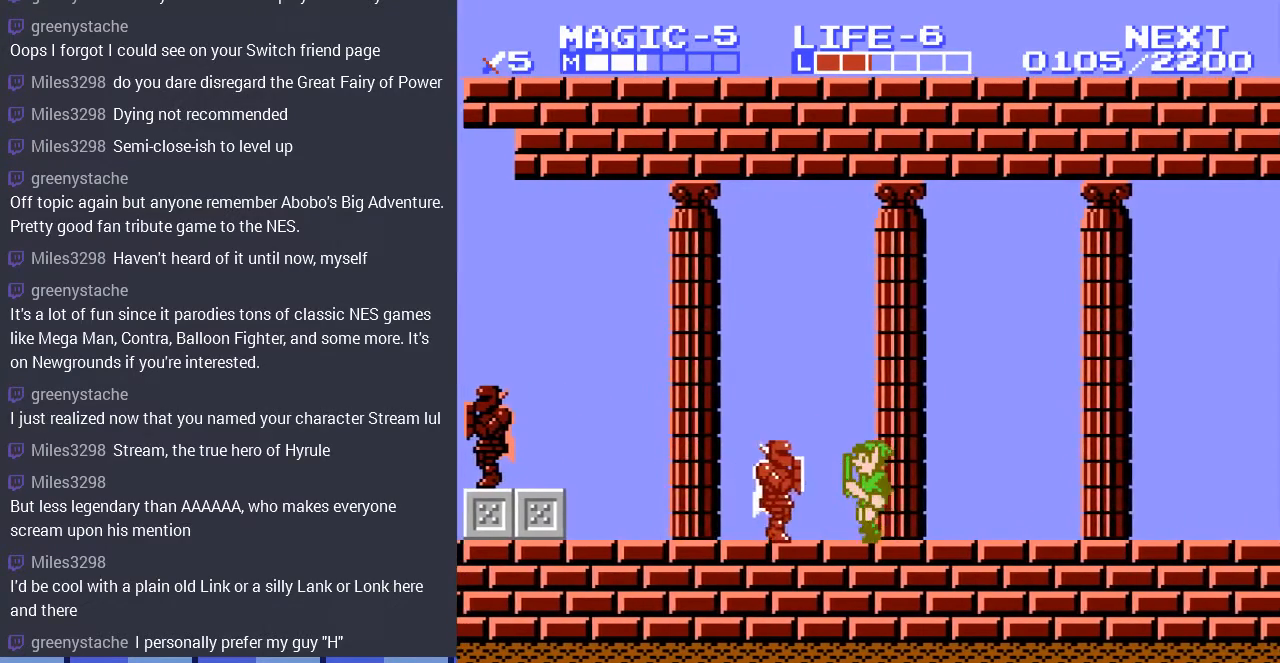
{"buttons": [], "events": [[200, "B", "down"], [200, "DPAD_DOWN", "down"], [200, "DPAD_LEFT", "up"], [300, "B", "up"], [300, "DPAD_LEFT", "down"], [333, "DPAD_LEFT", "up"], [367, "B", "down"], [433, "DPAD_DOWN", "up"], [467, "B", "up"]]}
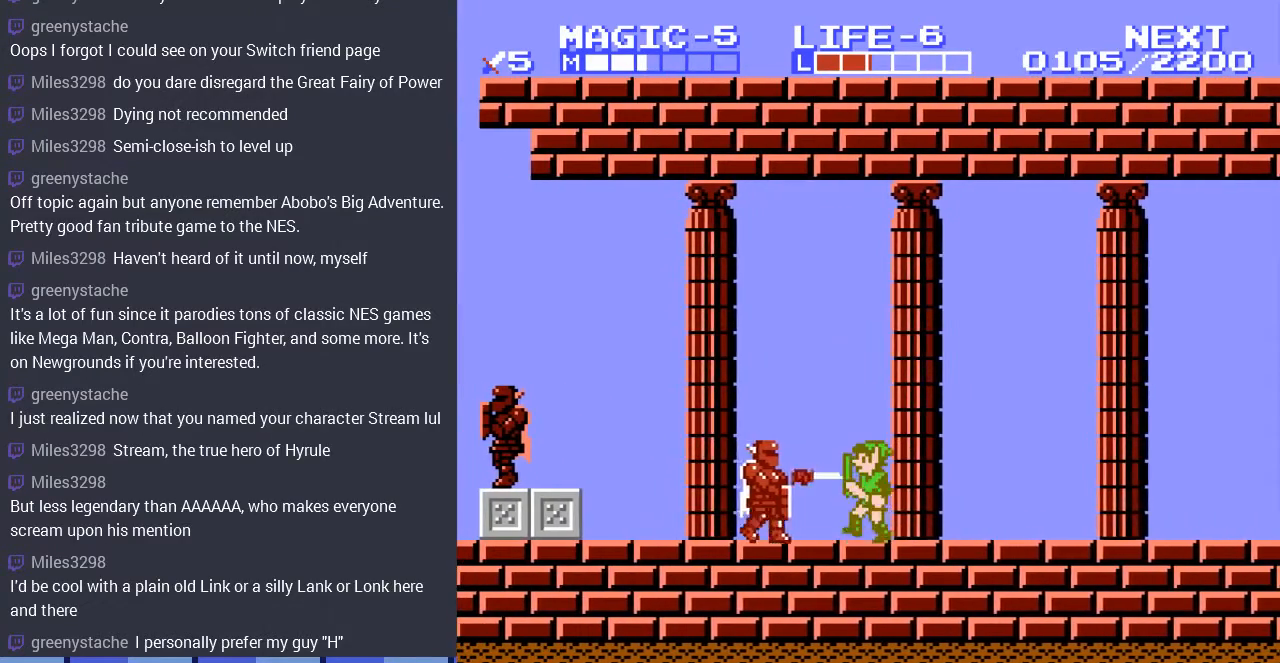
{"buttons": ["B"], "events": [[167, "DPAD_LEFT", "down"], [433, "B", "down"], [433, "DPAD_LEFT", "up"]]}
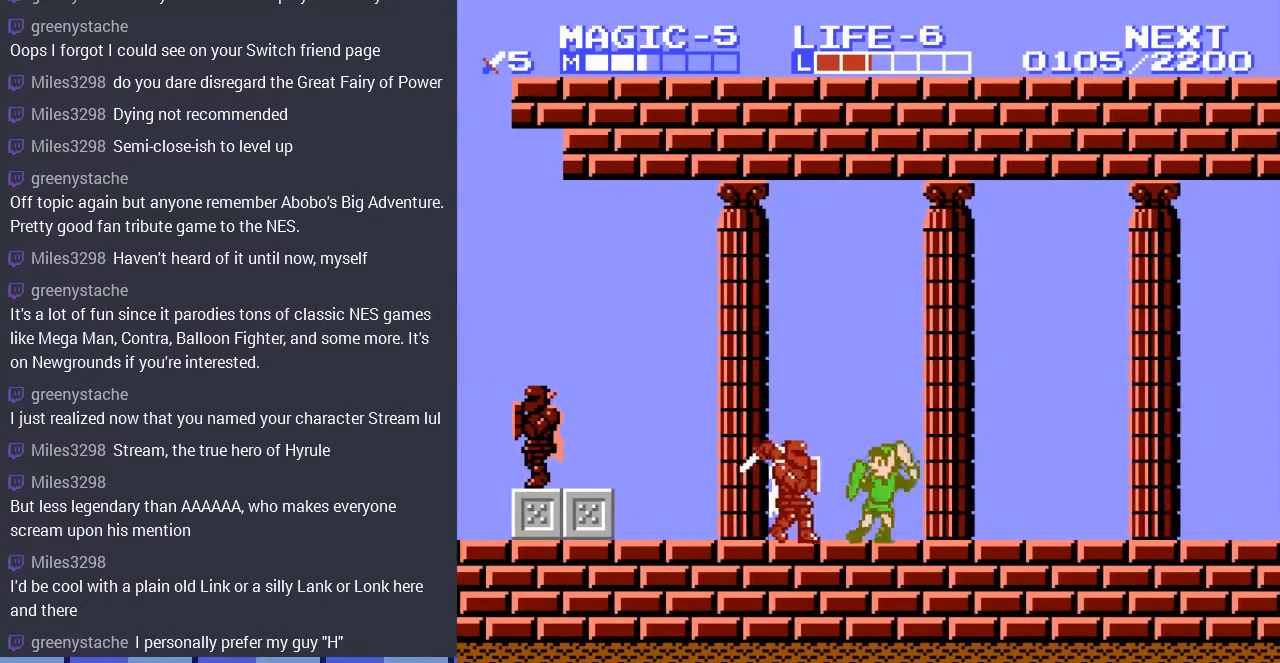
{"buttons": ["DPAD_LEFT"], "events": [[67, "B", "up"], [133, "B", "down"], [233, "B", "up"], [433, "DPAD_LEFT", "down"]]}
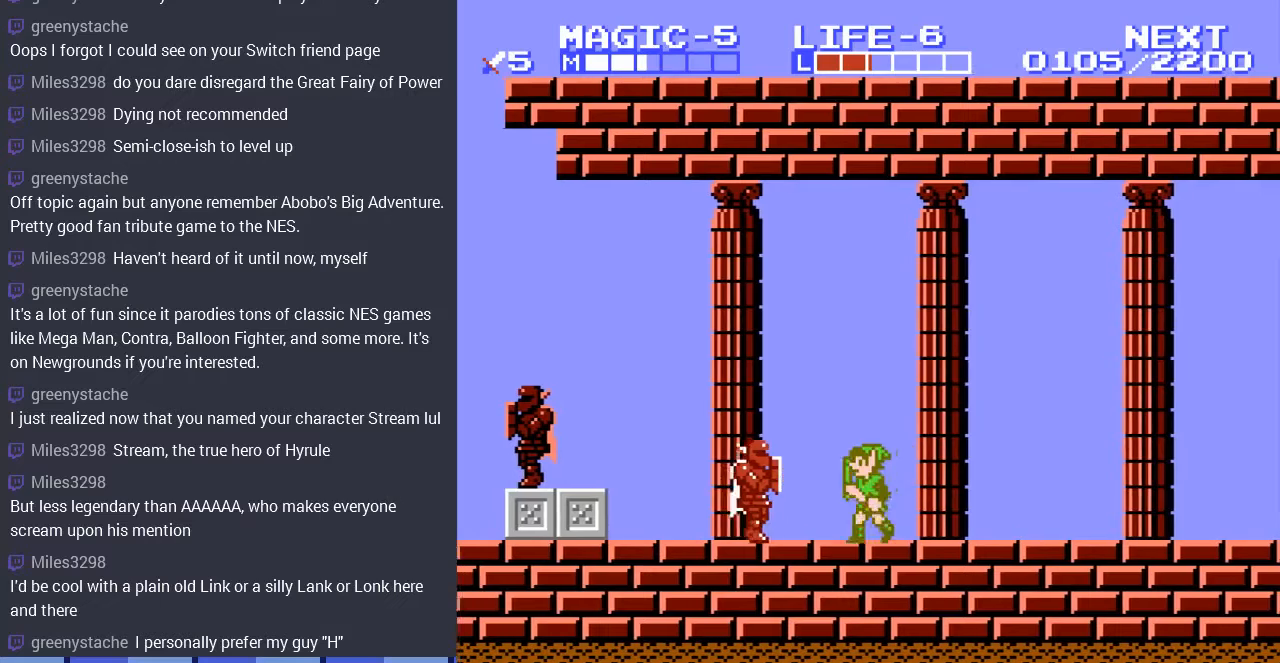
{"buttons": [], "events": [[133, "DPAD_DOWN", "down"], [167, "DPAD_LEFT", "up"], [200, "B", "down"], [333, "B", "up"], [367, "DPAD_DOWN", "up"]]}
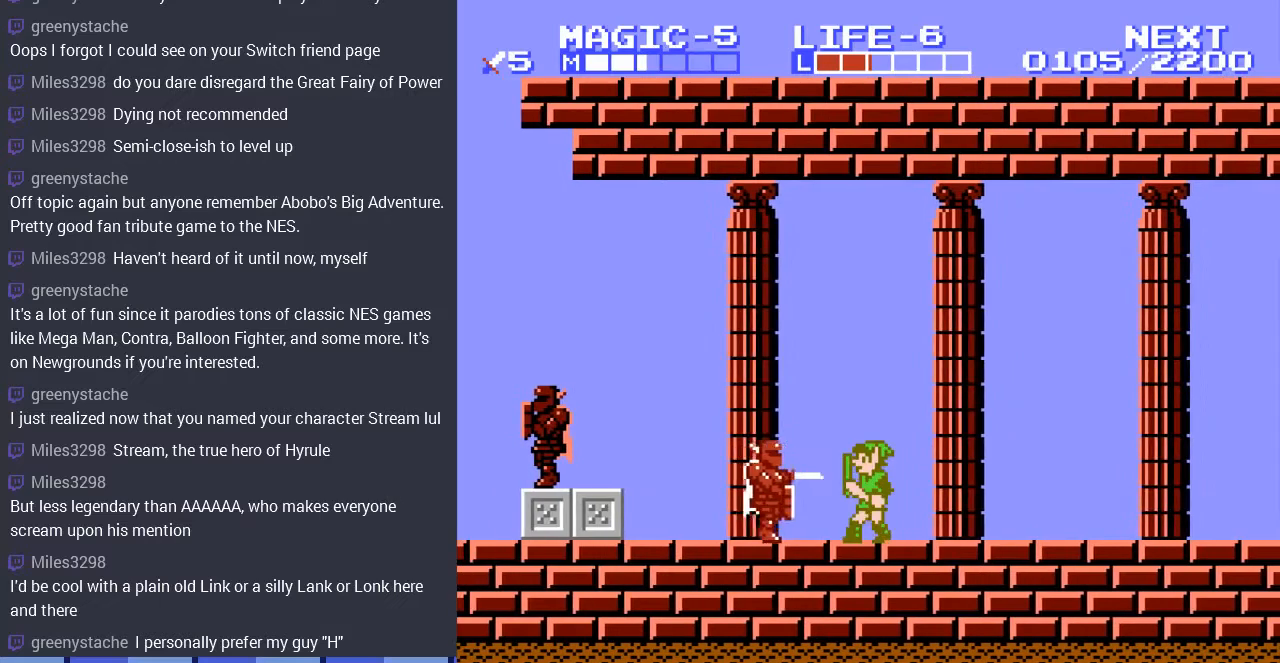
{"buttons": ["B", "DPAD_LEFT"], "events": [[233, "DPAD_LEFT", "down"], [500, "B", "down"]]}
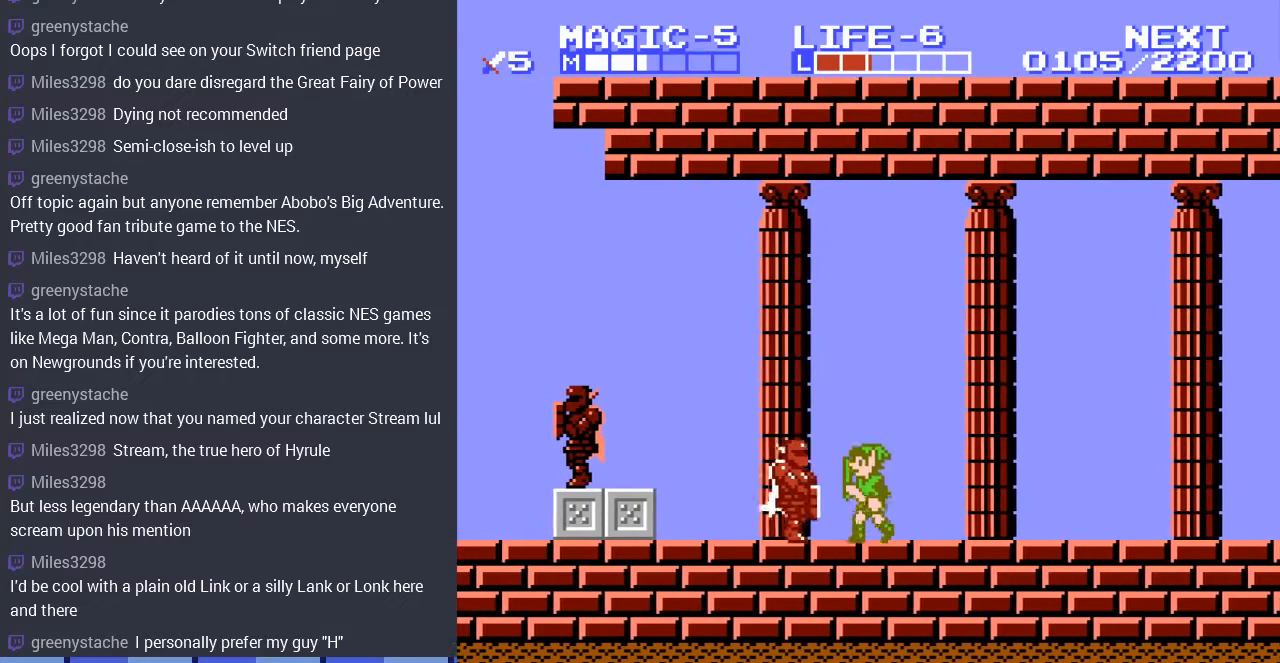
{"buttons": [], "events": [[67, "DPAD_LEFT", "up"], [133, "B", "up"], [233, "B", "down"], [333, "B", "up"]]}
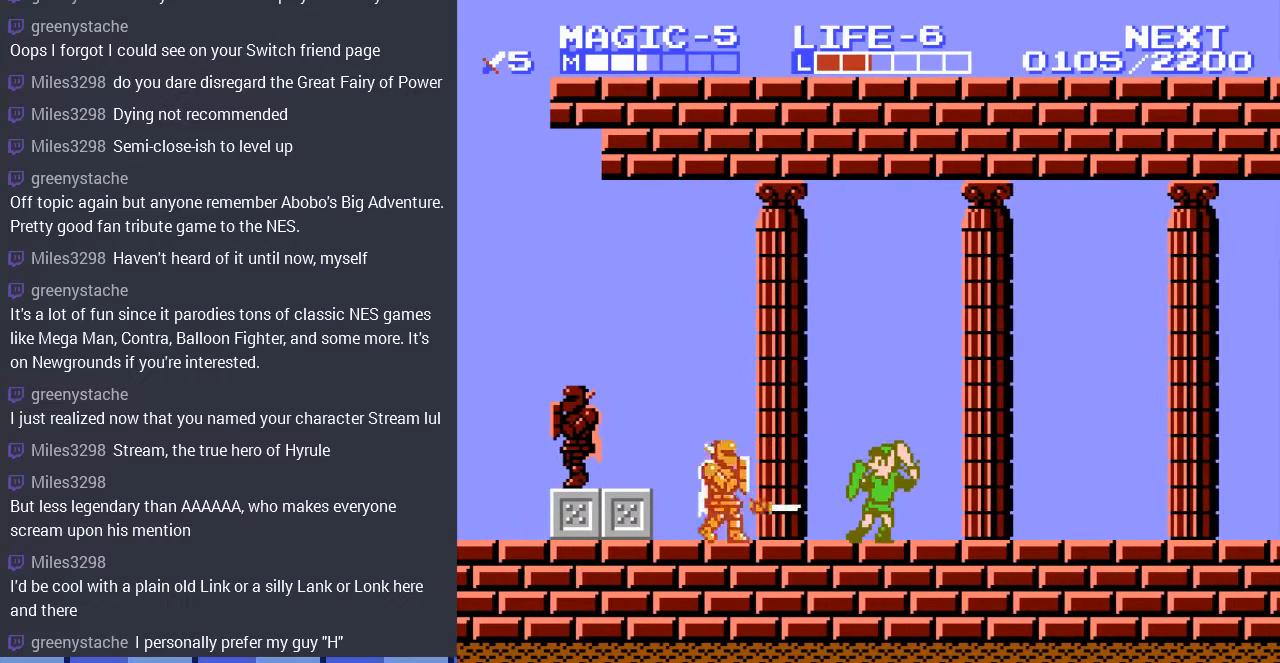
{"buttons": ["B", "DPAD_DOWN"], "events": [[233, "DPAD_LEFT", "down"], [367, "DPAD_LEFT", "up"], [400, "DPAD_DOWN", "down"], [467, "B", "down"]]}
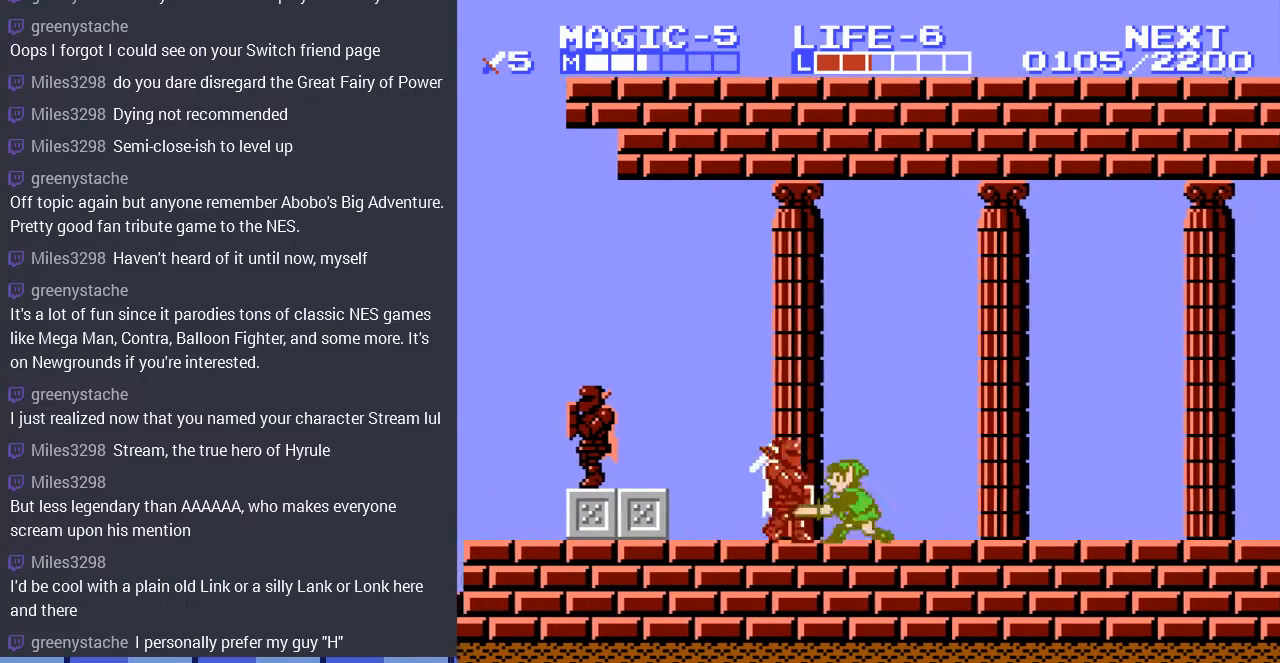
{"buttons": ["DPAD_LEFT"], "events": [[67, "DPAD_DOWN", "up"], [100, "B", "up"], [467, "DPAD_LEFT", "down"]]}
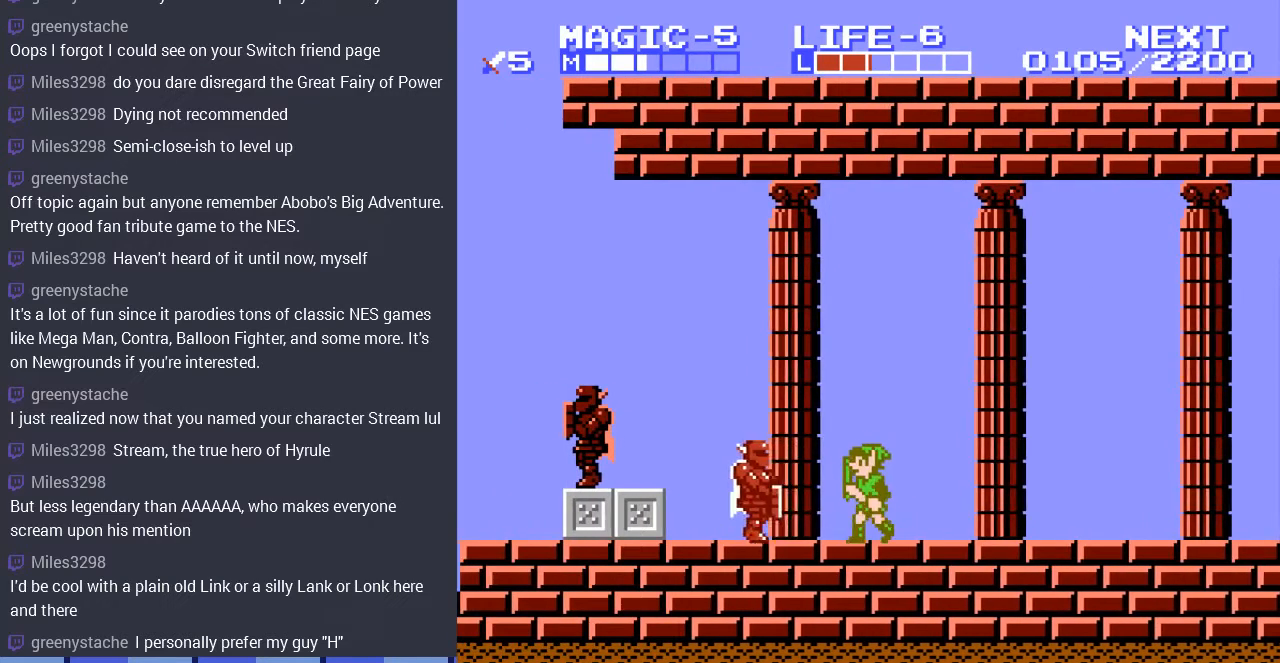
{"buttons": [], "events": [[200, "B", "down"], [233, "DPAD_LEFT", "up"], [333, "B", "up"], [367, "B", "down"], [500, "B", "up"]]}
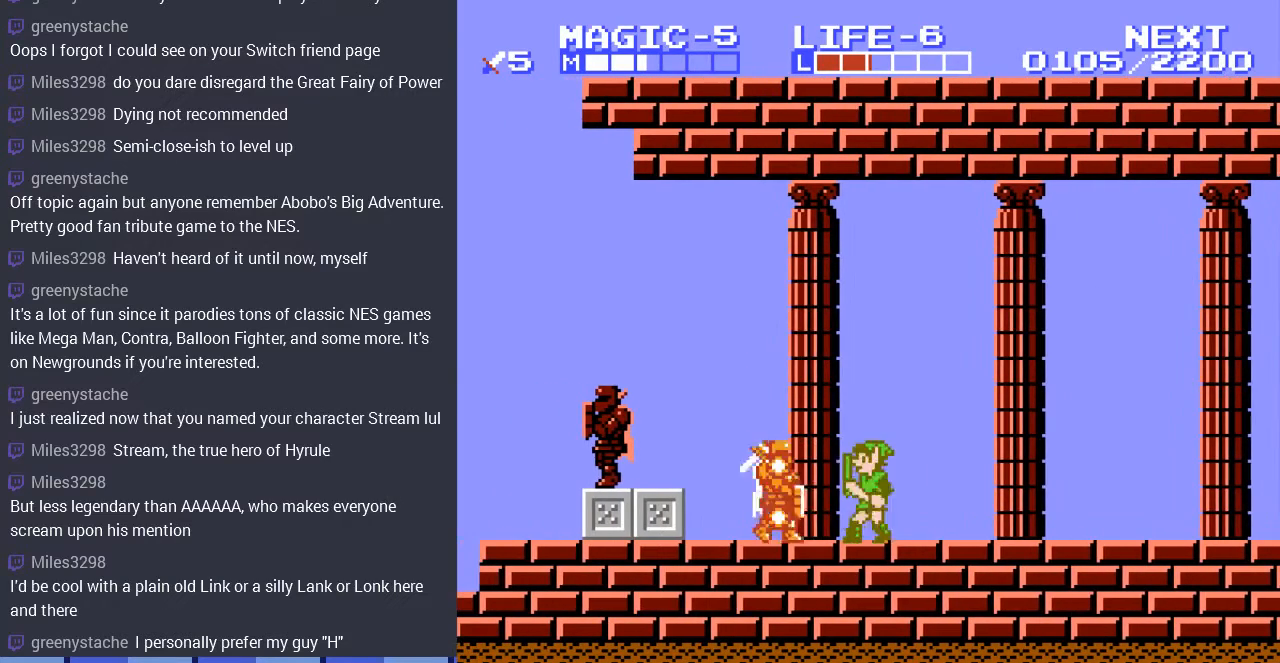
{"buttons": ["DPAD_LEFT"], "events": [[233, "DPAD_LEFT", "down"]]}
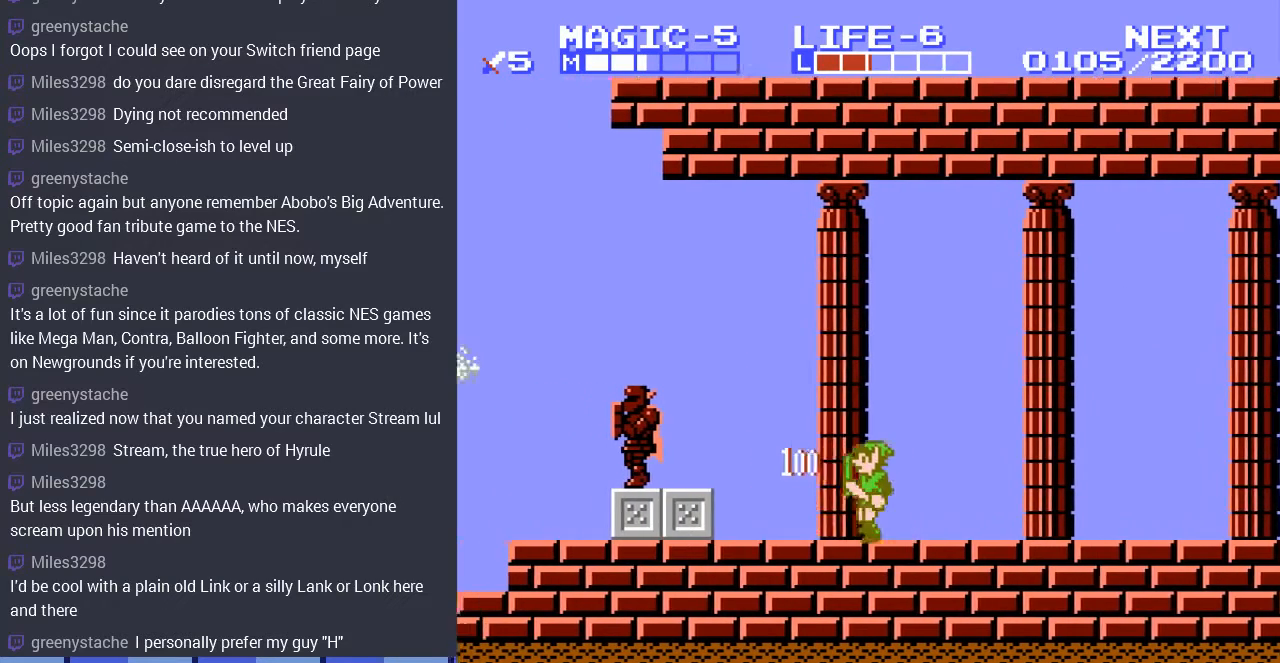
{"buttons": [], "events": [[167, "A", "down"], [300, "A", "up"], [433, "DPAD_LEFT", "up"]]}
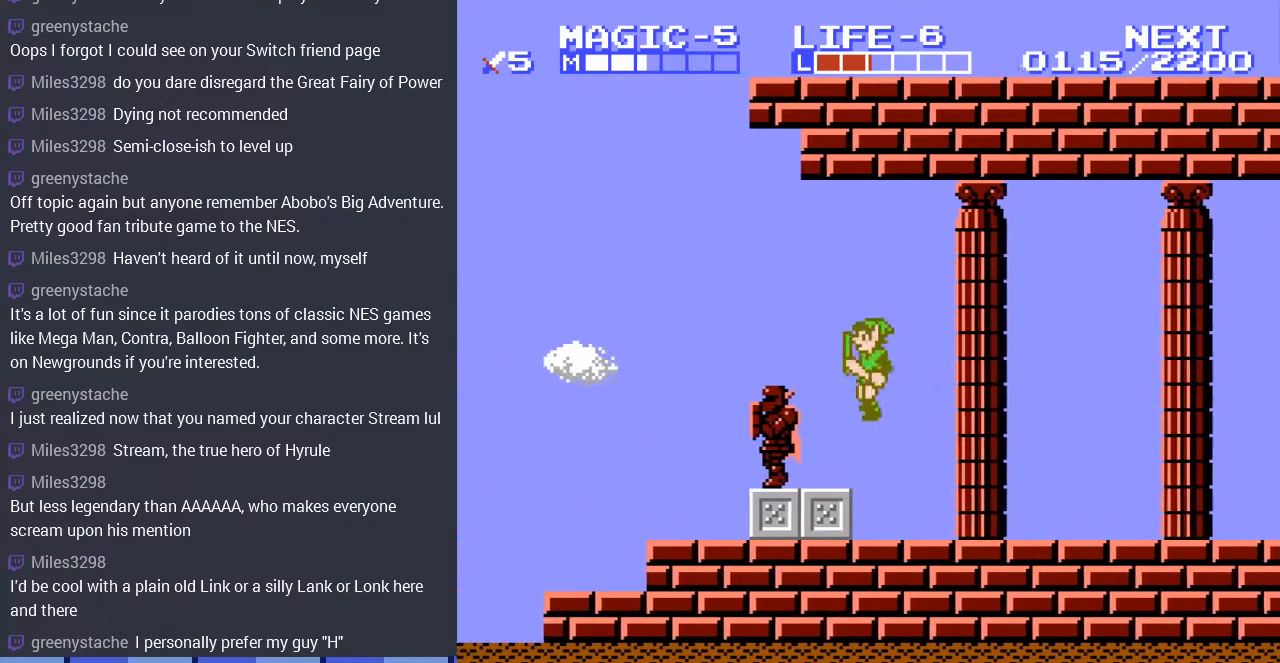
{"buttons": [], "events": [[200, "DPAD_RIGHT", "down"], [233, "DPAD_DOWN", "down"], [267, "DPAD_DOWN", "up"], [433, "DPAD_RIGHT", "up"]]}